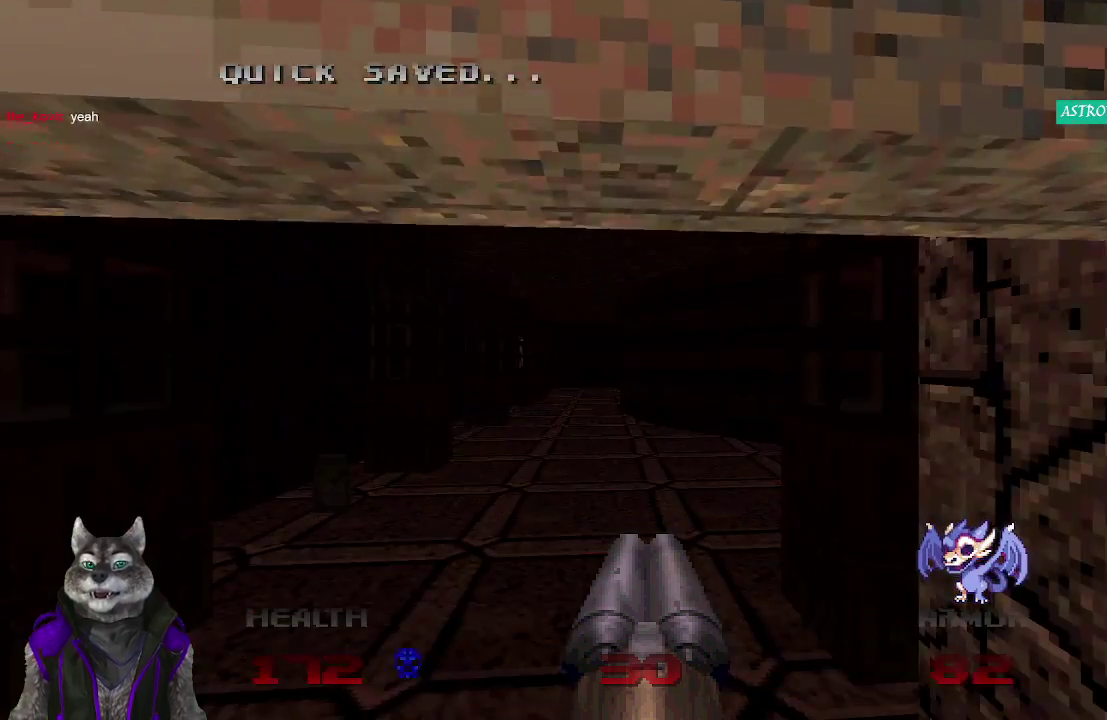
Gameplay with a controller (PlayStation layout); each line is a JSON object with the inputs held at the frame after it. "events" lists button and stick changes between this image and that frame as [ms after this image, input, new state], when the widget could be followed in between. Not read: L1 R1.
{"buttons": [], "left_stick": "up", "right_stick": "center", "events": [[100, "left_stick", "up"]]}
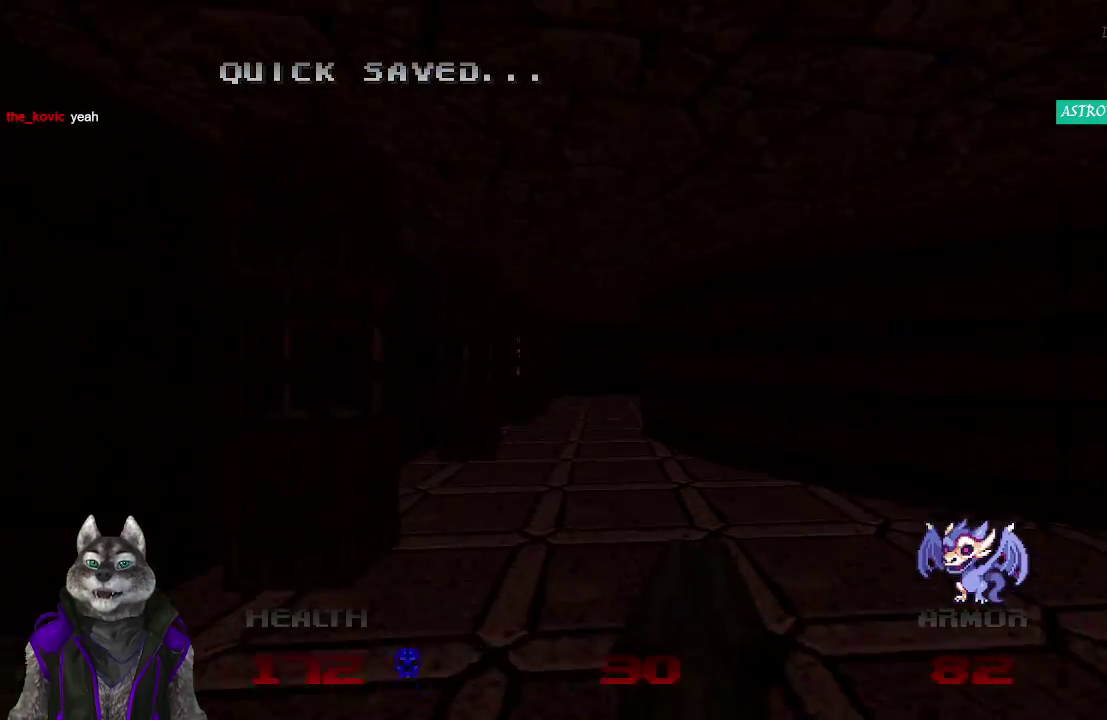
{"buttons": [], "left_stick": "up", "right_stick": "center", "events": []}
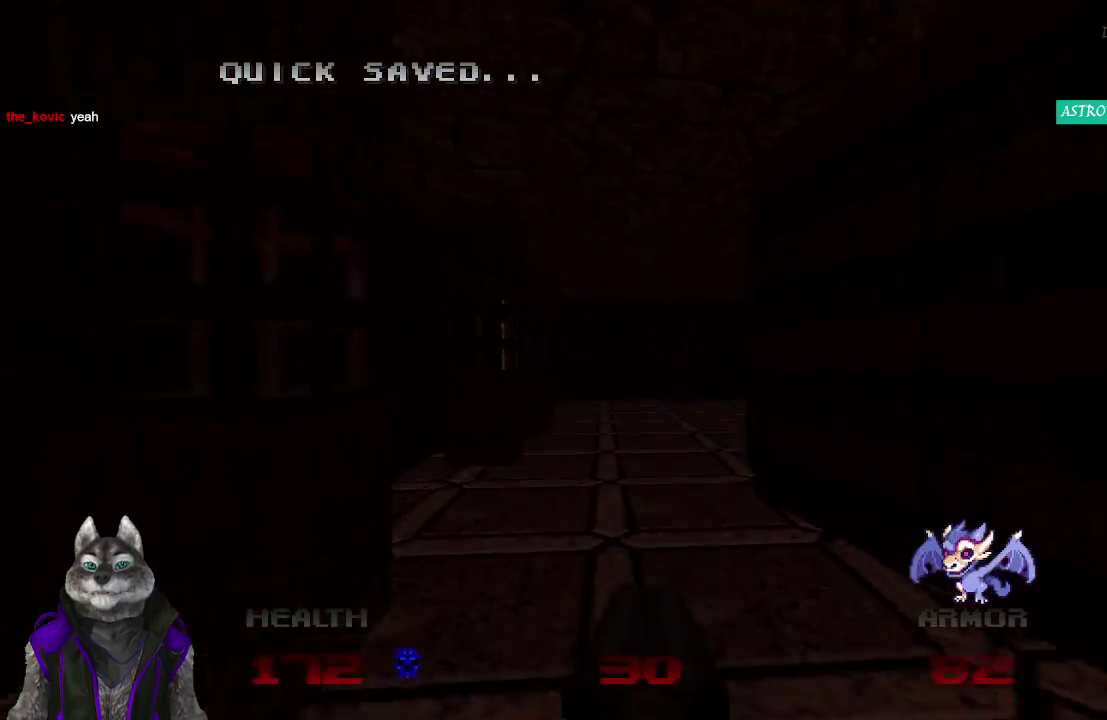
{"buttons": [], "left_stick": "up", "right_stick": "center", "events": []}
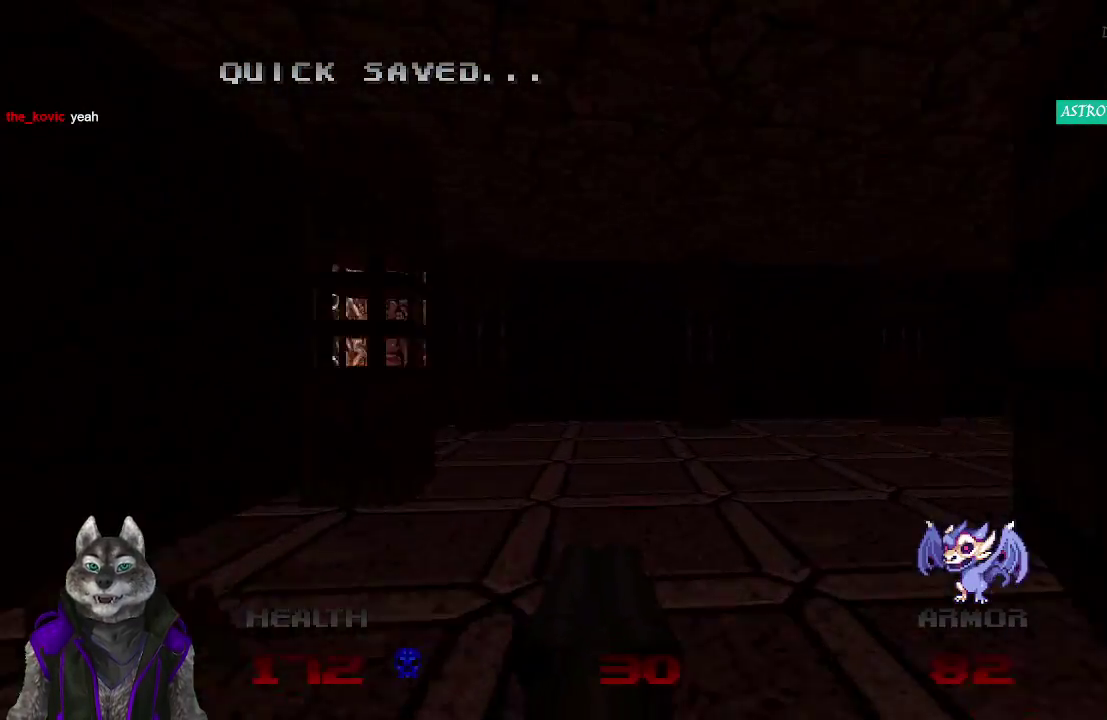
{"buttons": [], "left_stick": "up", "right_stick": "right", "events": [[150, "left_stick", "up-left"], [250, "right_stick", "right"], [500, "left_stick", "up"]]}
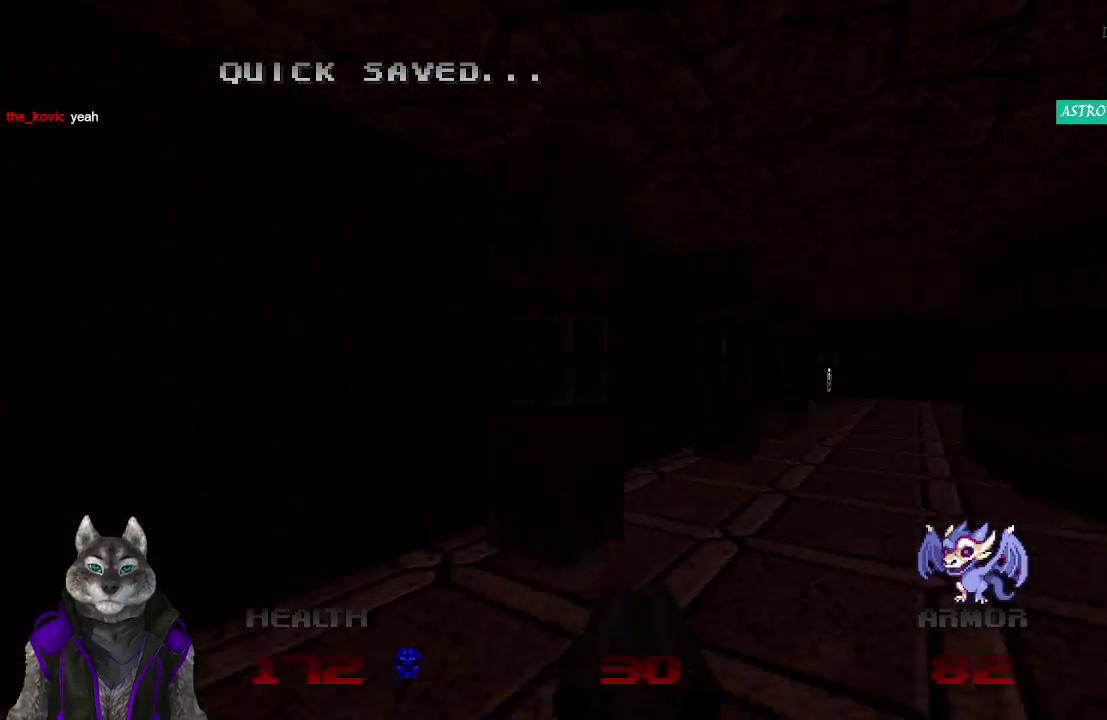
{"buttons": [], "left_stick": "up", "right_stick": "center", "events": [[83, "left_stick", "up-right"], [150, "right_stick", "center"], [450, "left_stick", "up"]]}
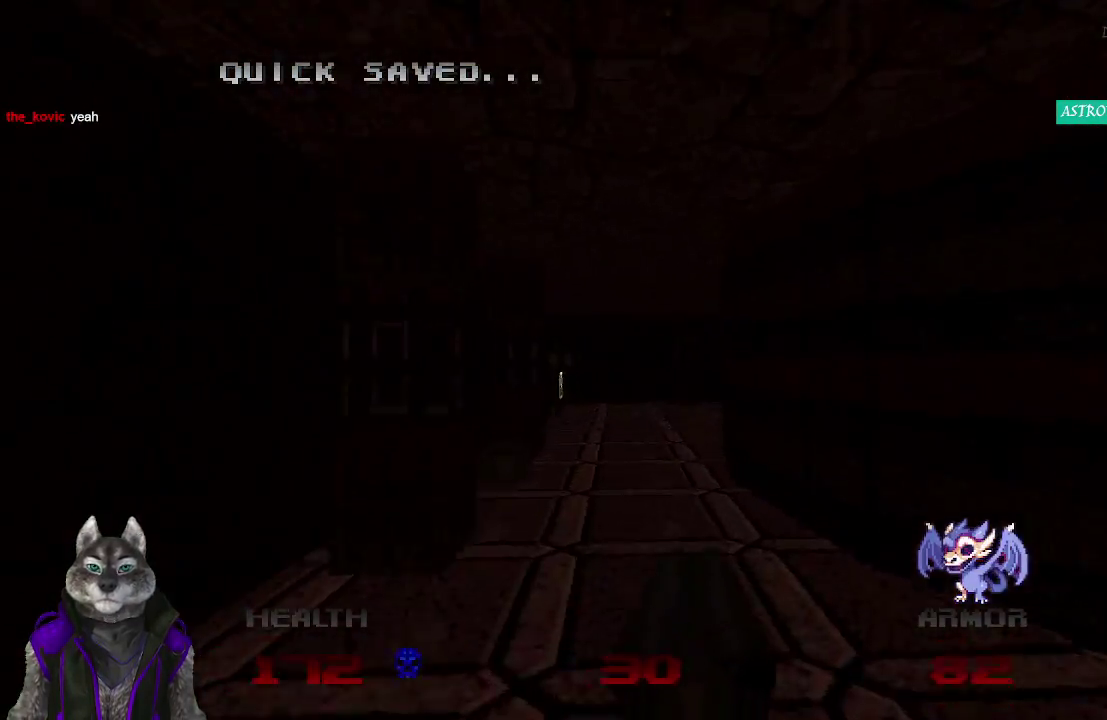
{"buttons": [], "left_stick": "up", "right_stick": "center", "events": []}
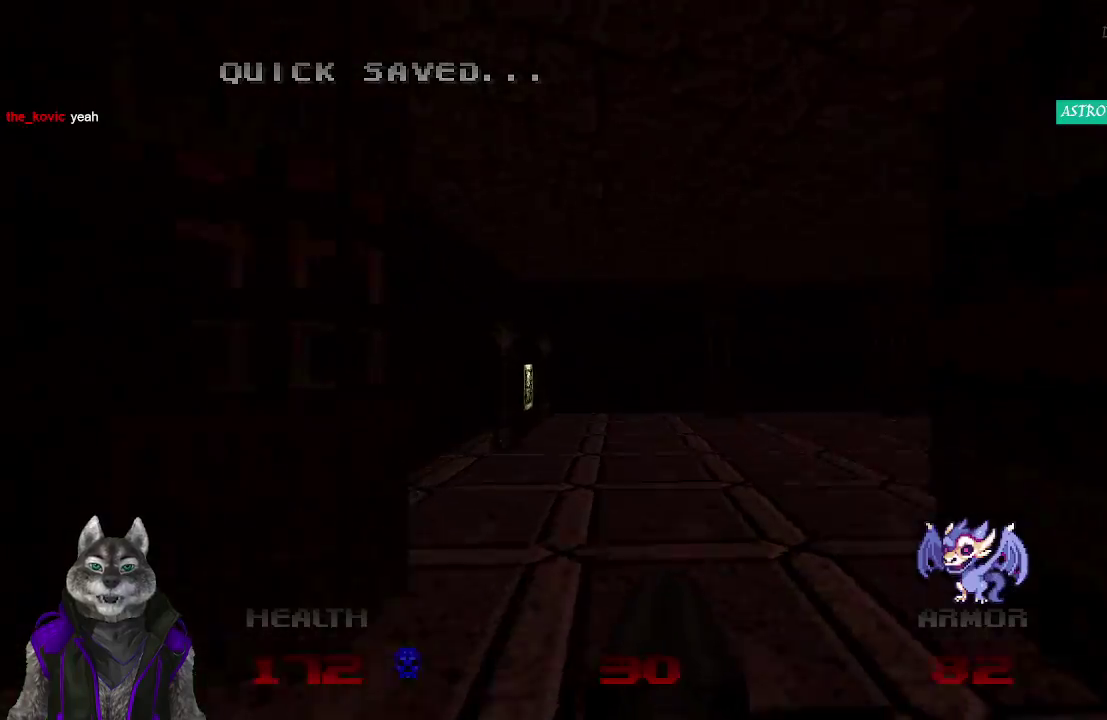
{"buttons": [], "left_stick": "up", "right_stick": "left", "events": [[117, "right_stick", "left"]]}
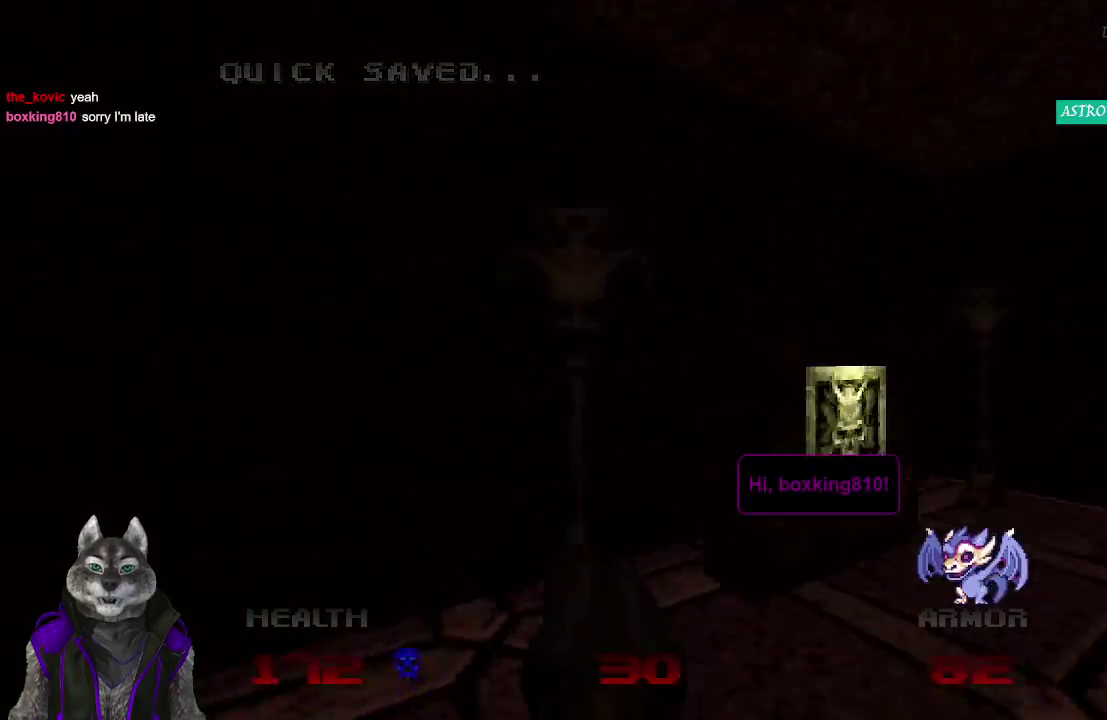
{"buttons": [], "left_stick": "down-right", "right_stick": "center", "events": [[217, "left_stick", "center"], [267, "right_stick", "center"], [283, "left_stick", "down-right"], [317, "L2", "down"], [500, "L2", "up"]]}
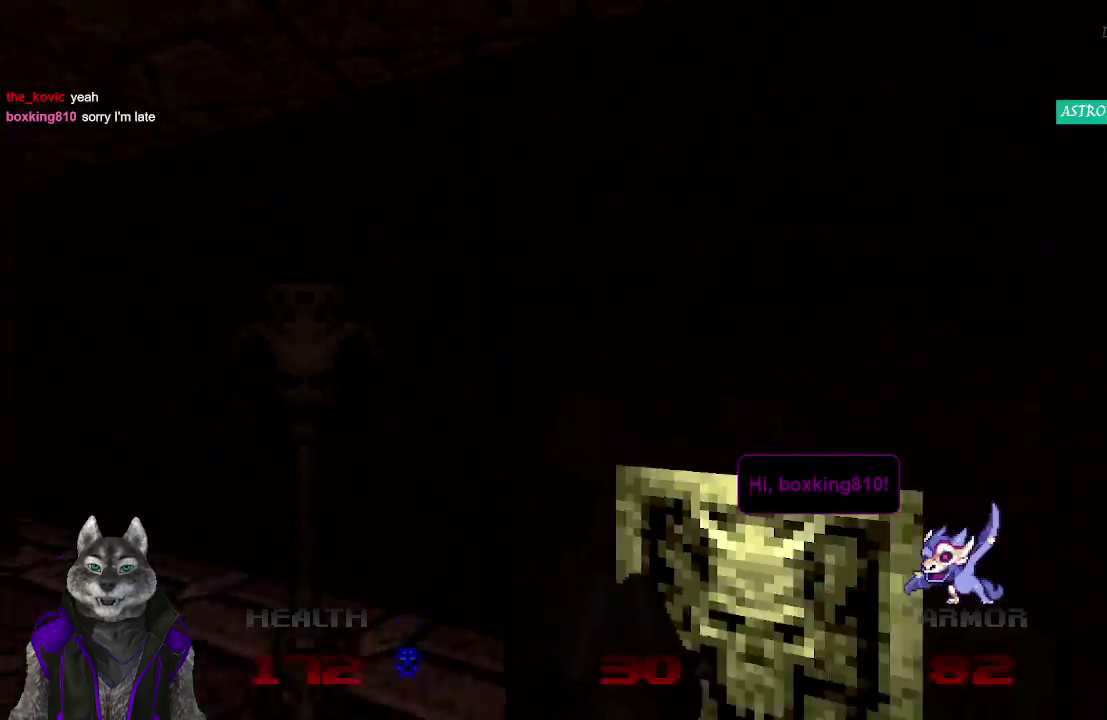
{"buttons": [], "left_stick": "up-left", "right_stick": "center", "events": [[17, "left_stick", "center"], [283, "left_stick", "up"], [433, "left_stick", "up-left"]]}
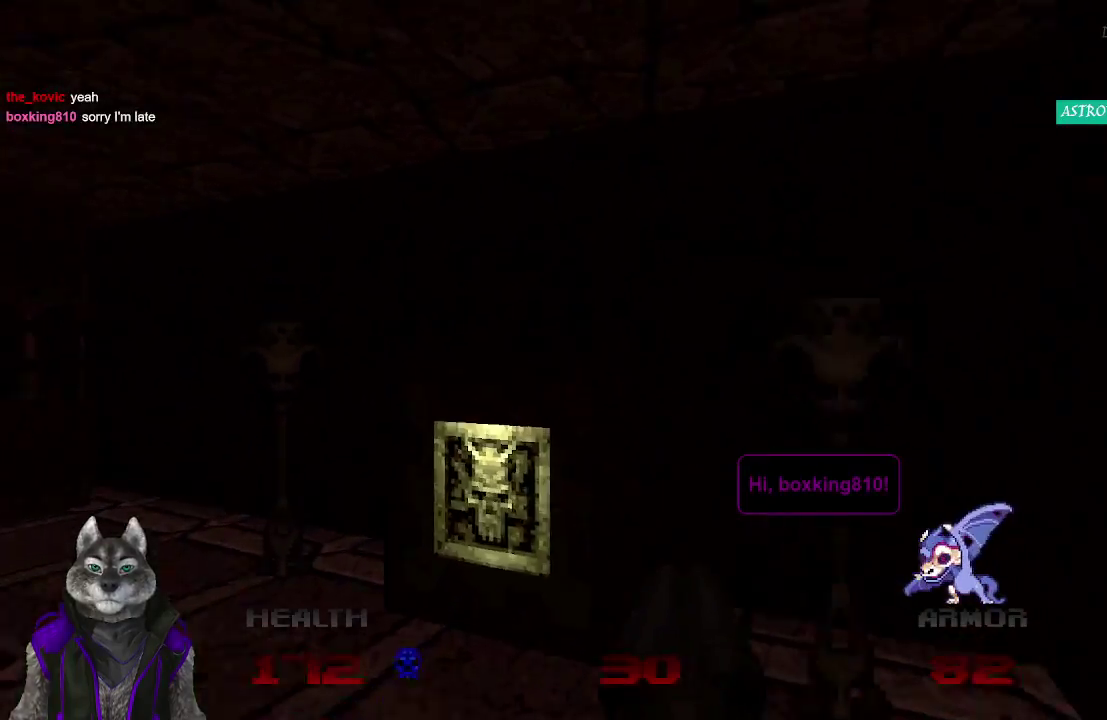
{"buttons": ["L2"], "left_stick": "down", "right_stick": "left", "events": [[50, "left_stick", "up"], [183, "left_stick", "center"], [233, "L2", "down"], [317, "left_stick", "down"], [400, "right_stick", "left"]]}
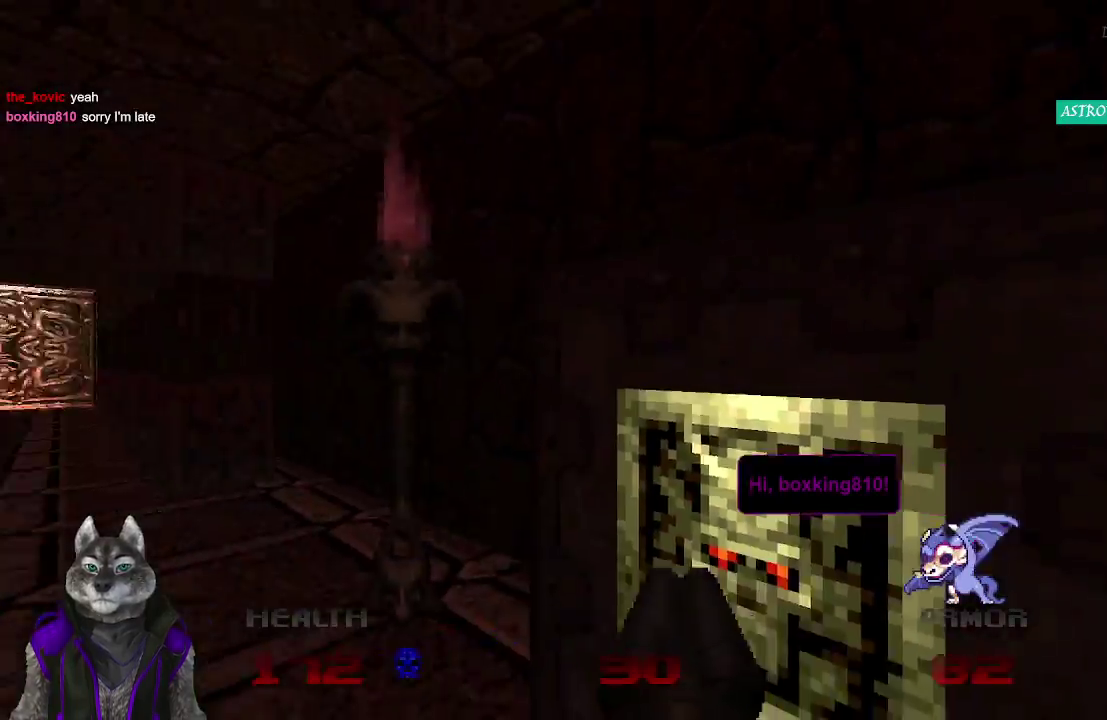
{"buttons": [], "left_stick": "center", "right_stick": "center", "events": [[17, "L2", "up"], [33, "left_stick", "center"], [483, "right_stick", "center"]]}
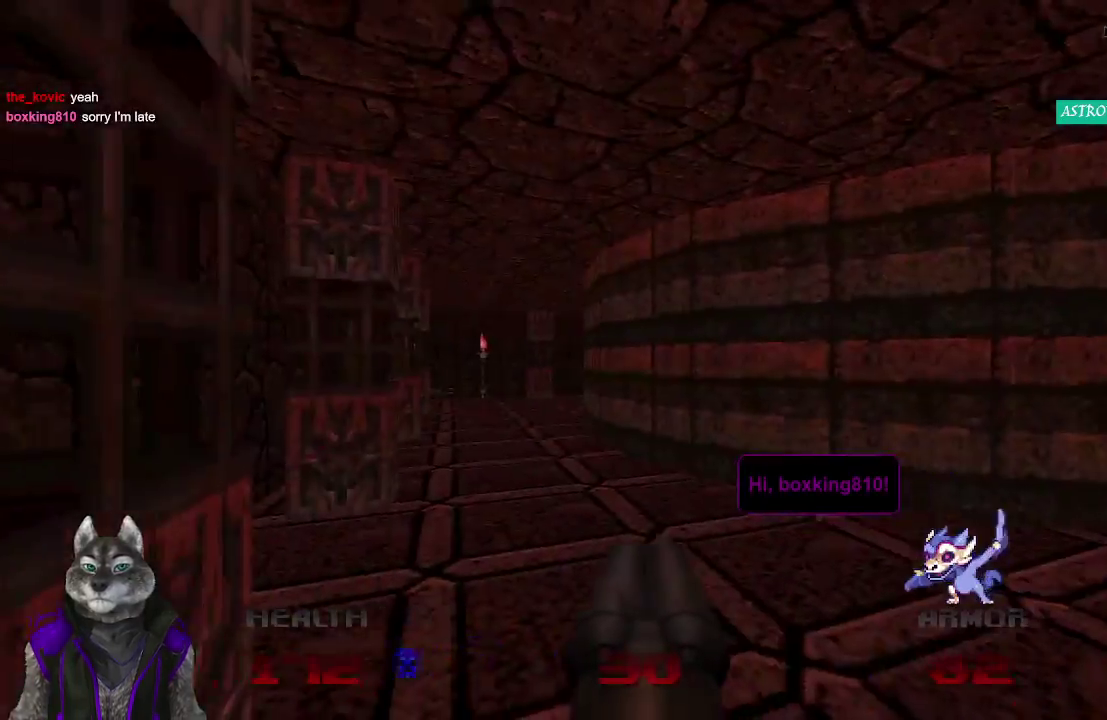
{"buttons": [], "left_stick": "up-left", "right_stick": "center", "events": [[50, "left_stick", "up"], [467, "left_stick", "up-left"]]}
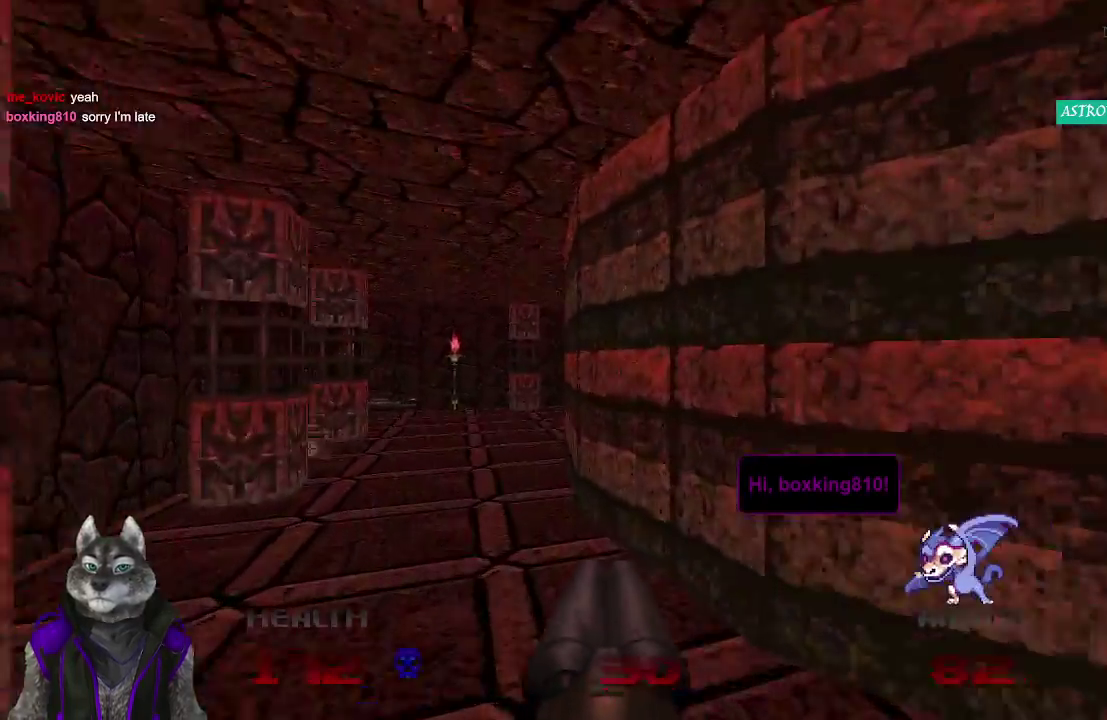
{"buttons": [], "left_stick": "up", "right_stick": "center", "events": [[150, "left_stick", "up"]]}
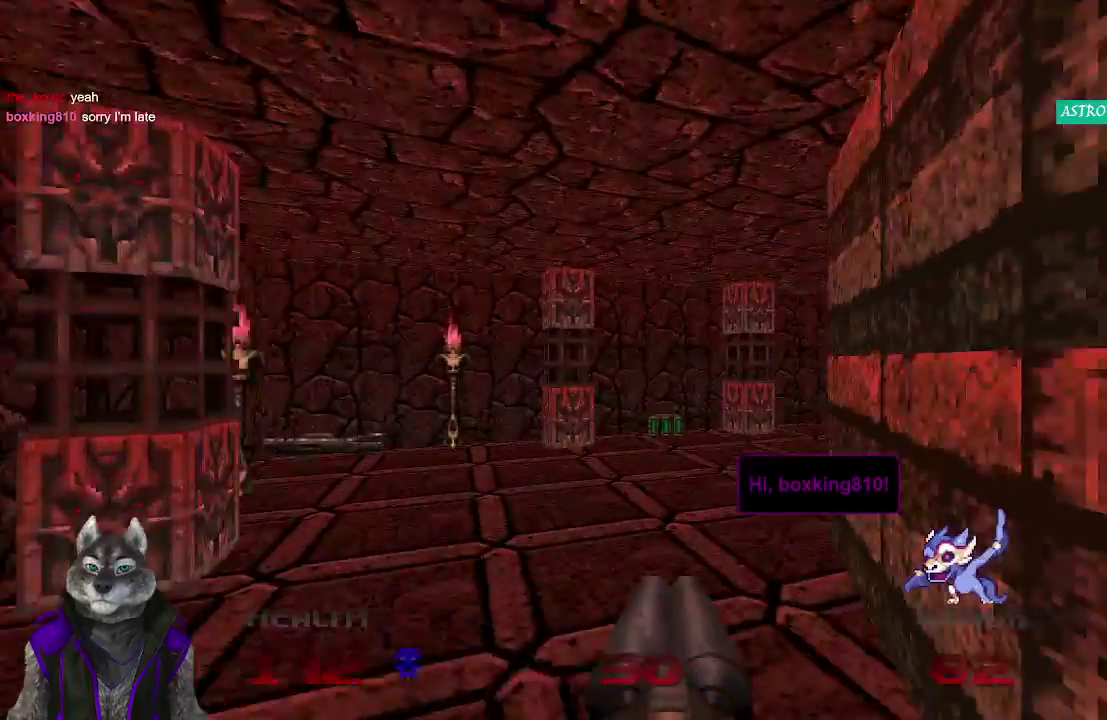
{"buttons": [], "left_stick": "left", "right_stick": "down-right", "events": [[200, "left_stick", "up-left"], [383, "left_stick", "left"], [433, "right_stick", "right"], [500, "right_stick", "down-right"]]}
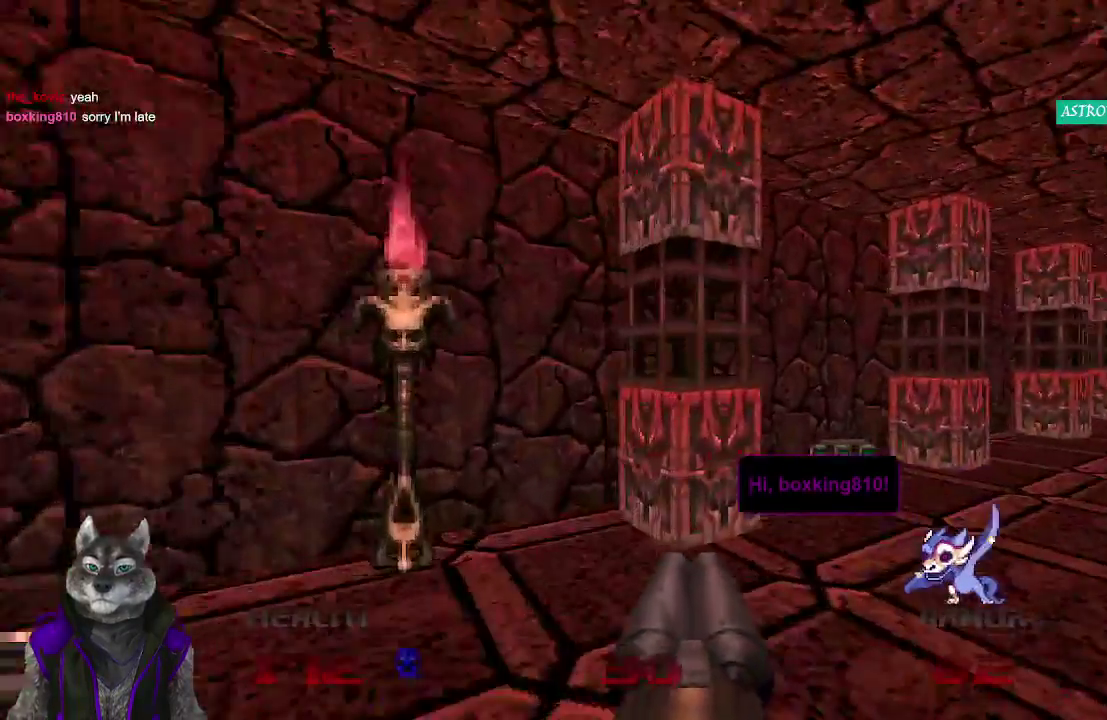
{"buttons": [], "left_stick": "left", "right_stick": "right", "events": [[117, "left_stick", "down-left"], [183, "right_stick", "right"], [367, "left_stick", "left"]]}
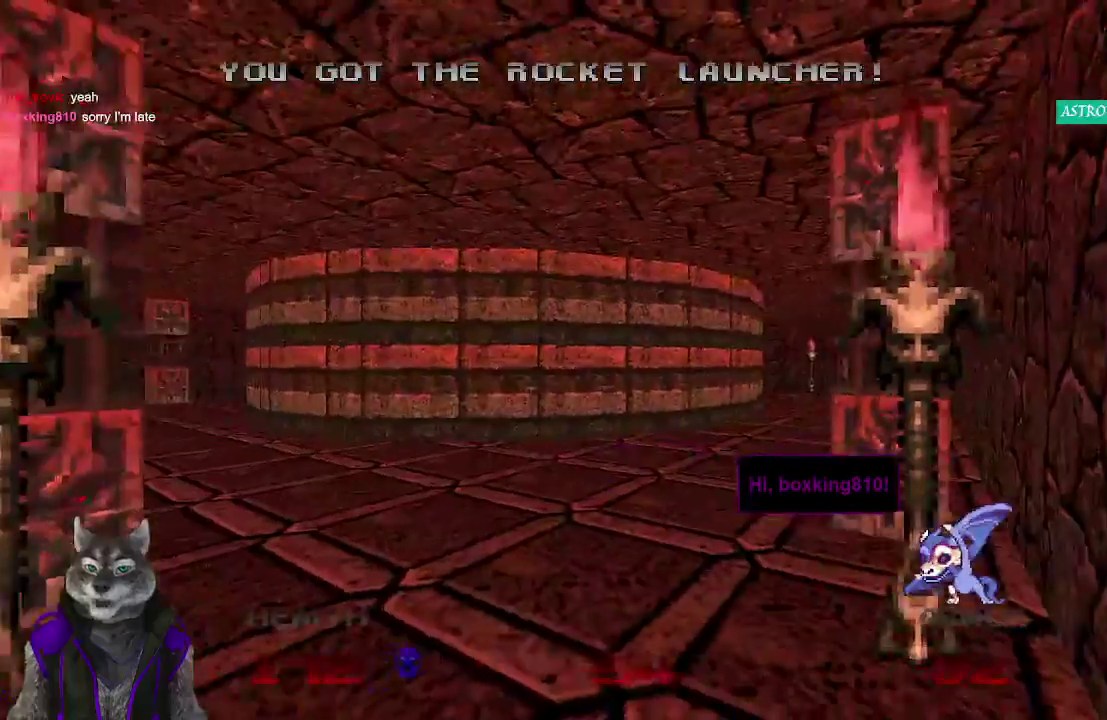
{"buttons": [], "left_stick": "center", "right_stick": "center", "events": [[17, "right_stick", "center"], [50, "left_stick", "center"]]}